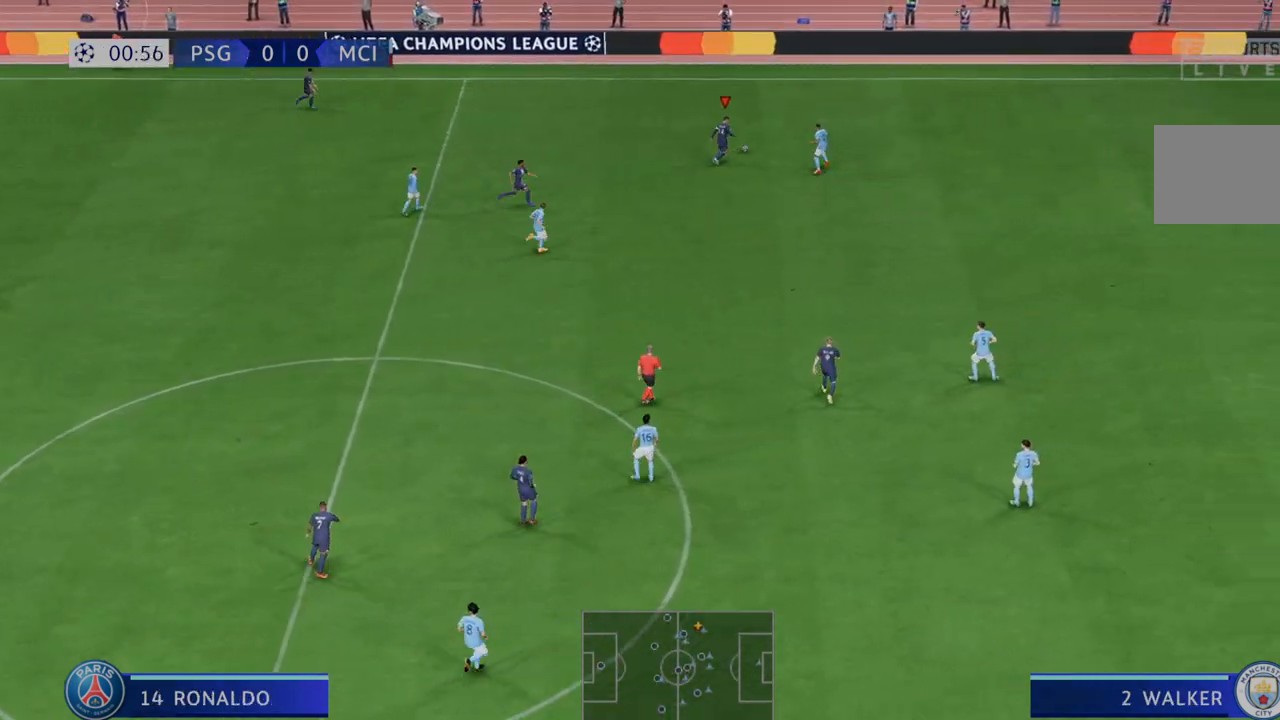
Gameplay with a controller (Xbox layout); each line is a JSON object with the inputs held at the frame after it (dt_ms = milliseconds from this image to that frame). "events" lists button and stick changes between this image and that frame as [ms after this image, input, new state], when the widget could be followed in between. Not read: L3 R3.
{"dt_ms": 500, "buttons": ["R2"], "left_stick": "down-left", "right_stick": "center"}
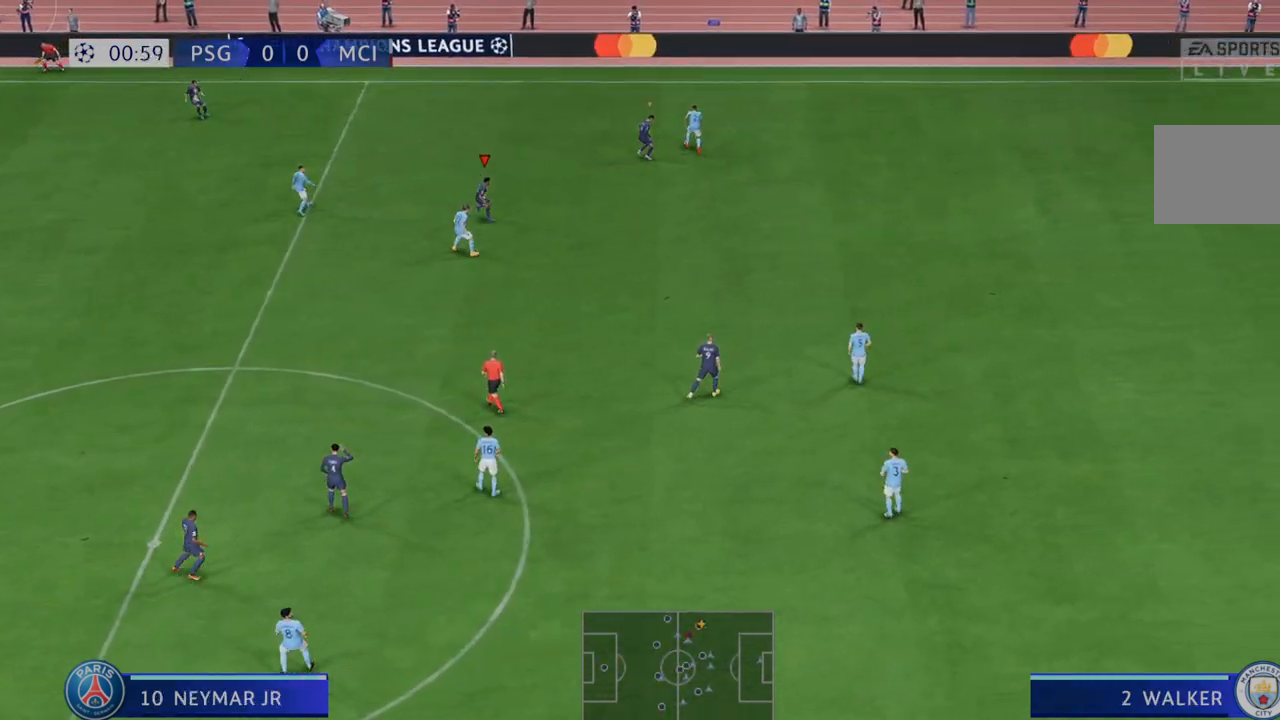
{"dt_ms": 500, "buttons": ["L1", "R2"], "left_stick": "left", "right_stick": "center", "events": [[50, "left_stick", "left"], [450, "L1", "down"]]}
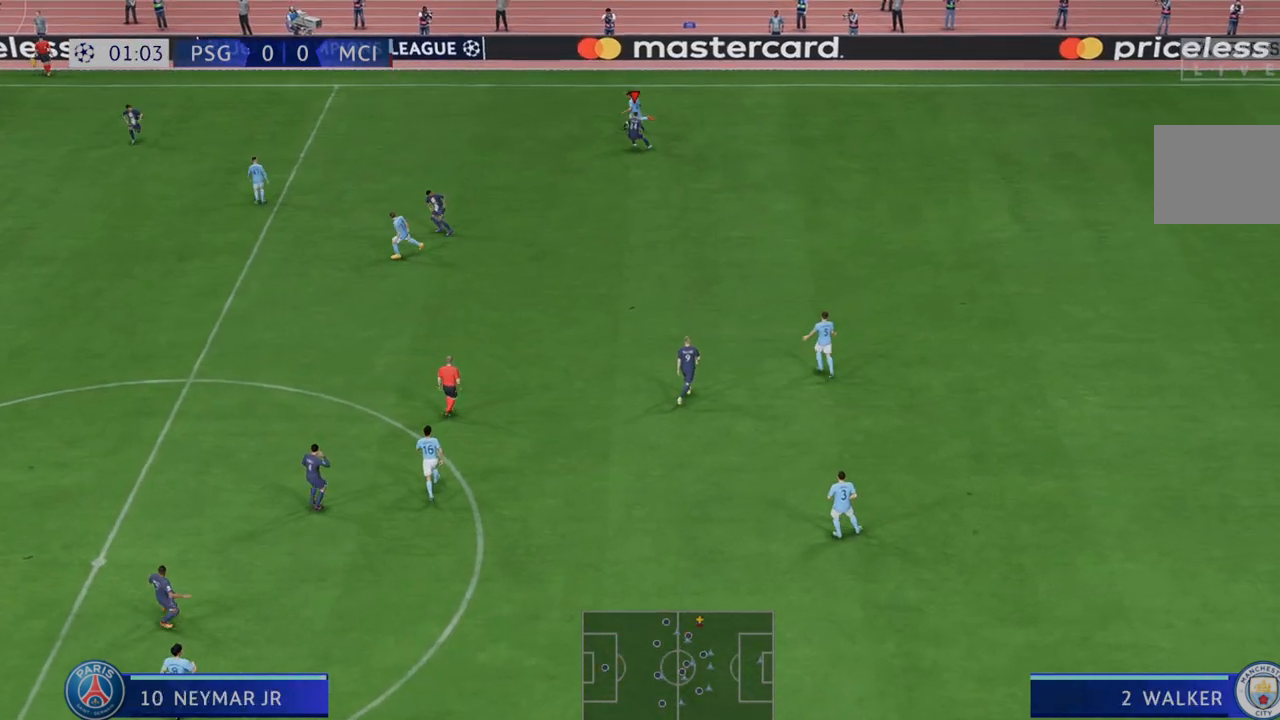
{"dt_ms": 500, "buttons": ["R2"], "left_stick": "left", "right_stick": "center", "events": [[83, "L1", "up"]]}
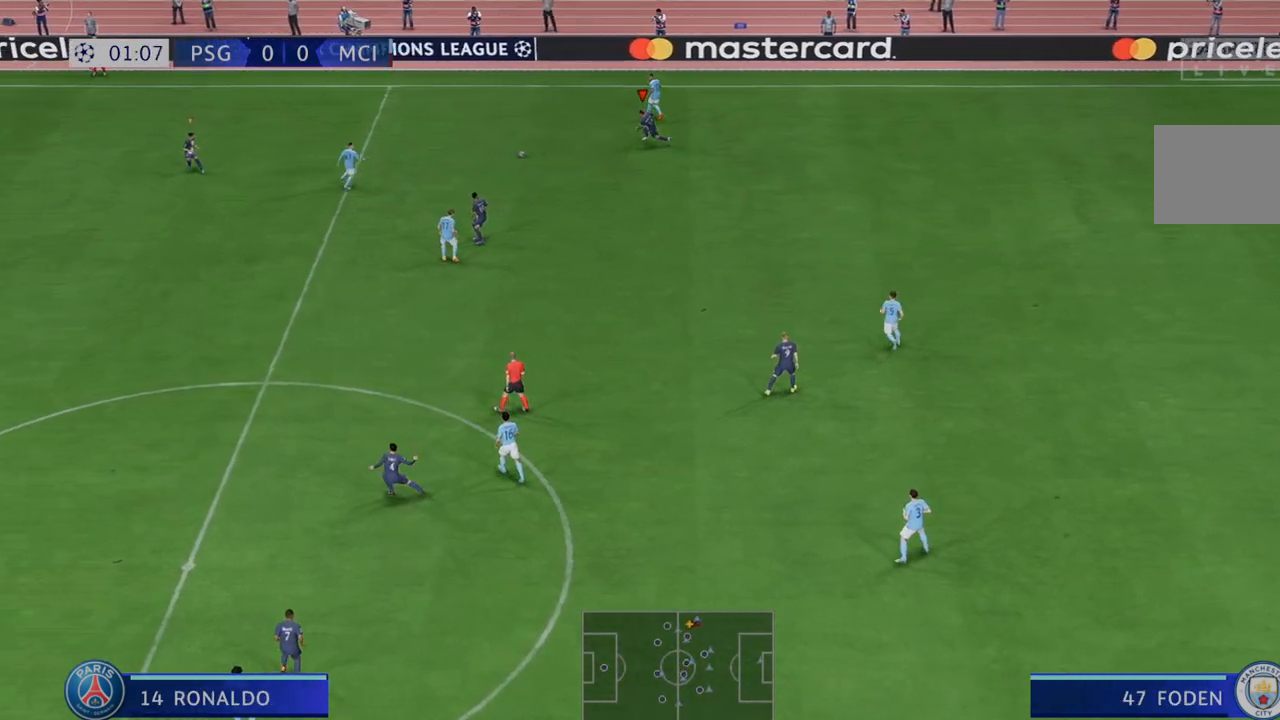
{"dt_ms": 500, "buttons": ["R2"], "left_stick": "left", "right_stick": "center", "events": []}
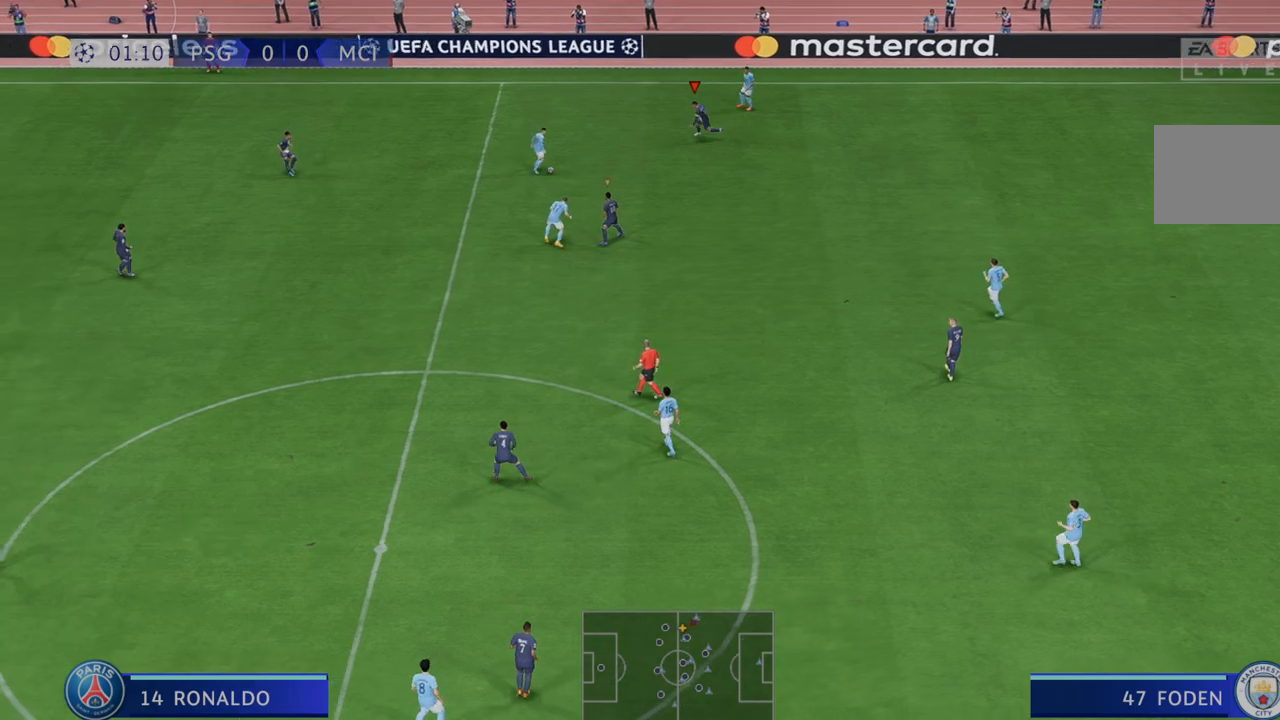
{"dt_ms": 1000, "buttons": ["R2"], "left_stick": "left", "right_stick": "center"}
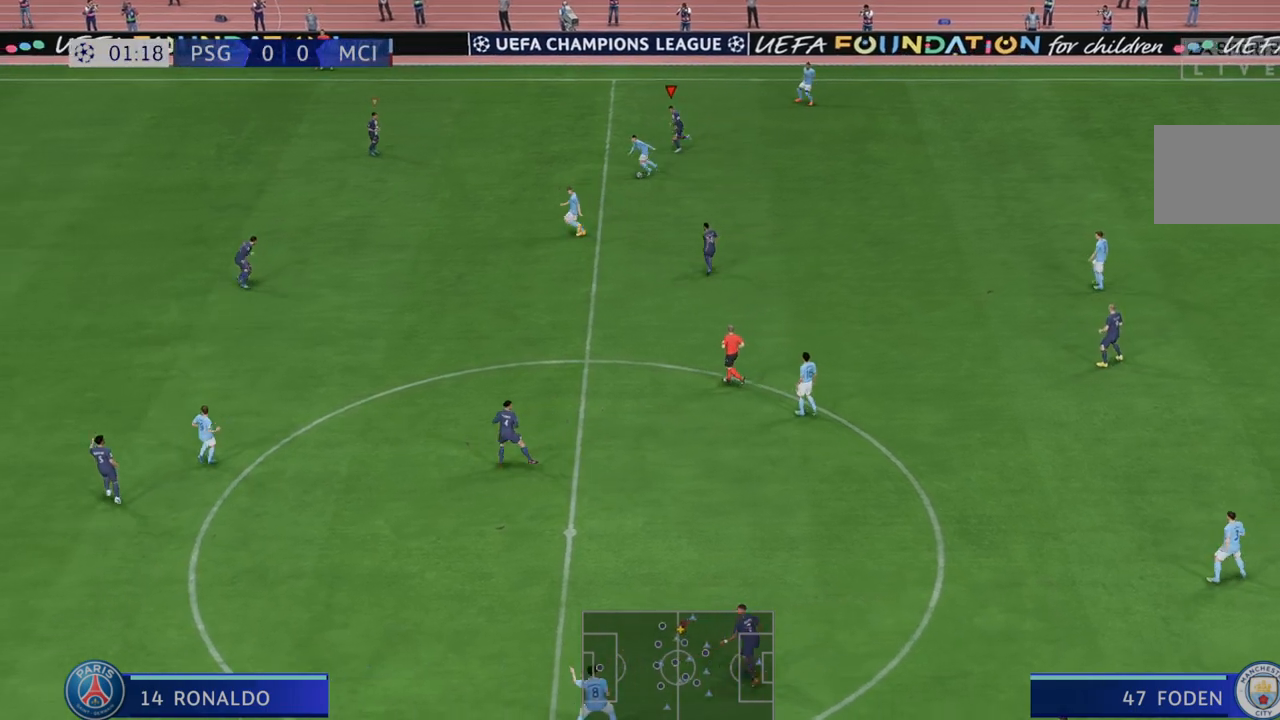
{"dt_ms": 500, "buttons": ["R2"], "left_stick": "left", "right_stick": "center", "events": []}
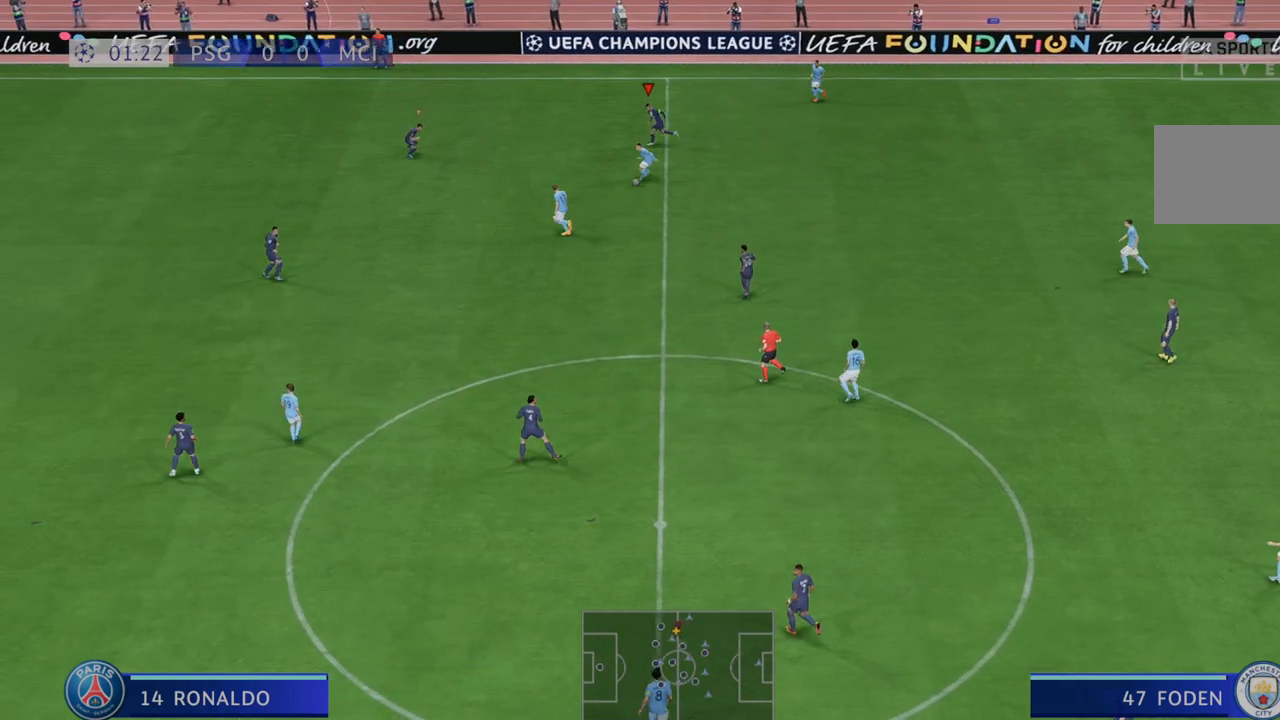
{"dt_ms": 500, "buttons": ["R2"], "left_stick": "down-left", "right_stick": "center", "events": [[117, "left_stick", "center"], [183, "left_stick", "down-left"]]}
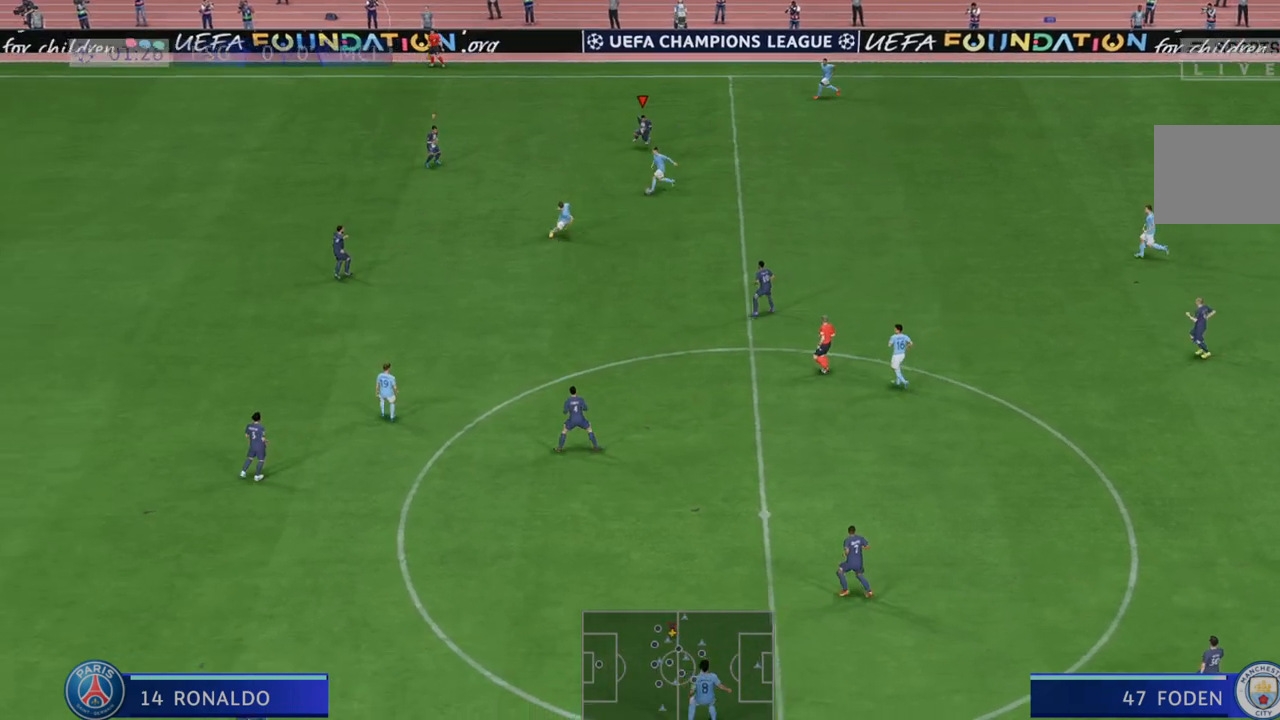
{"dt_ms": 500, "buttons": ["R2"], "left_stick": "center", "right_stick": "center", "events": [[17, "L1", "down"], [183, "L1", "up"], [217, "left_stick", "down"], [450, "left_stick", "center"]]}
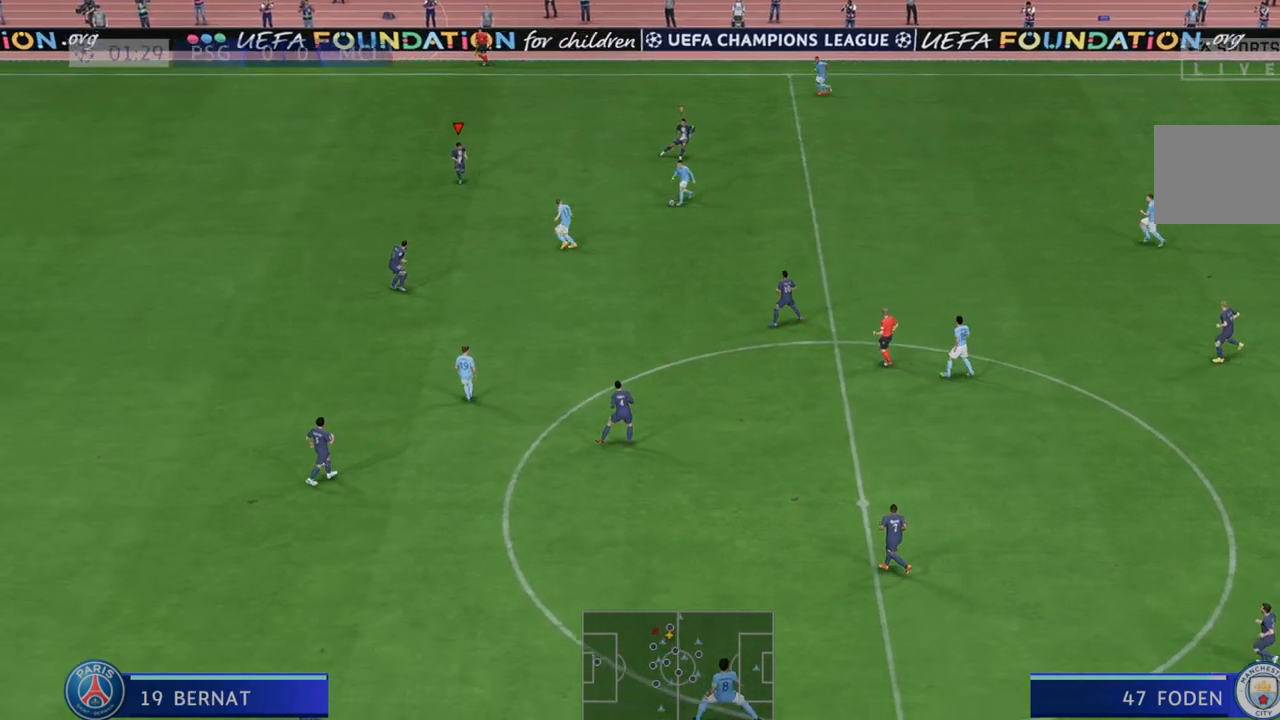
{"dt_ms": 500, "buttons": ["R2"], "left_stick": "down", "right_stick": "center", "events": [[133, "left_stick", "down"]]}
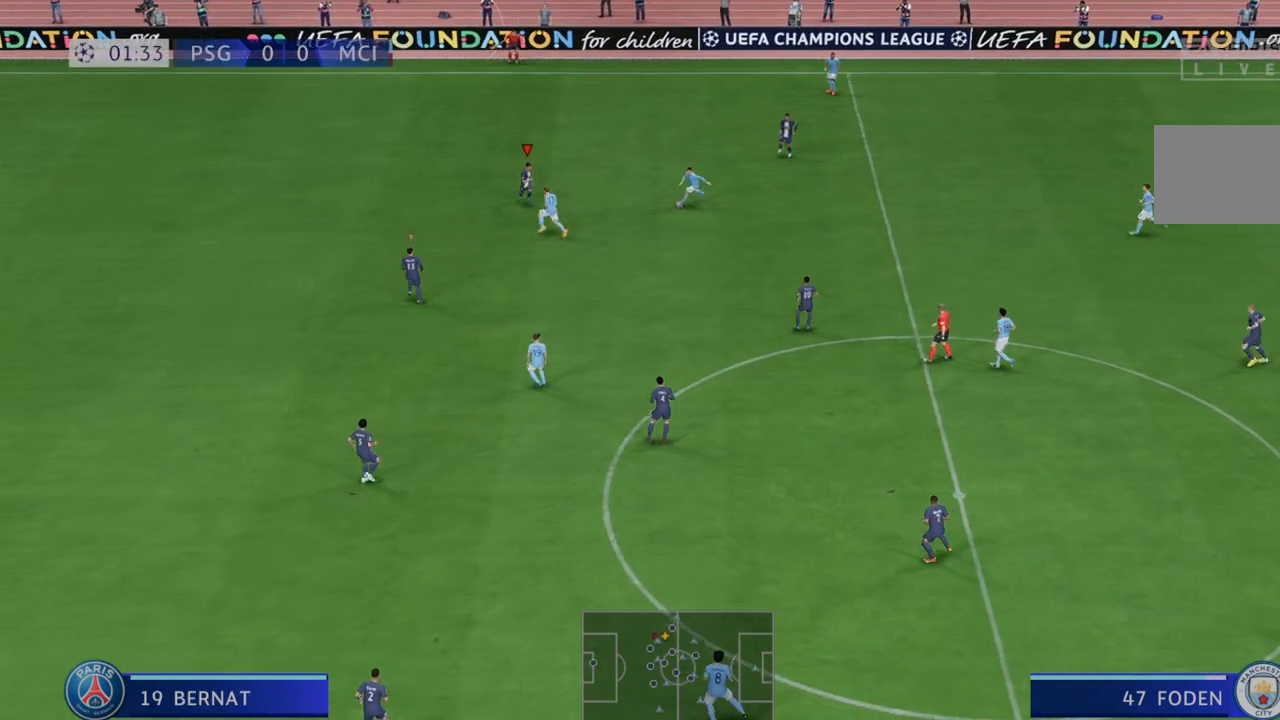
{"dt_ms": 500, "buttons": ["R2"], "left_stick": "down", "right_stick": "center", "events": [[117, "left_stick", "center"], [217, "left_stick", "up"], [283, "left_stick", "center"], [367, "left_stick", "down"]]}
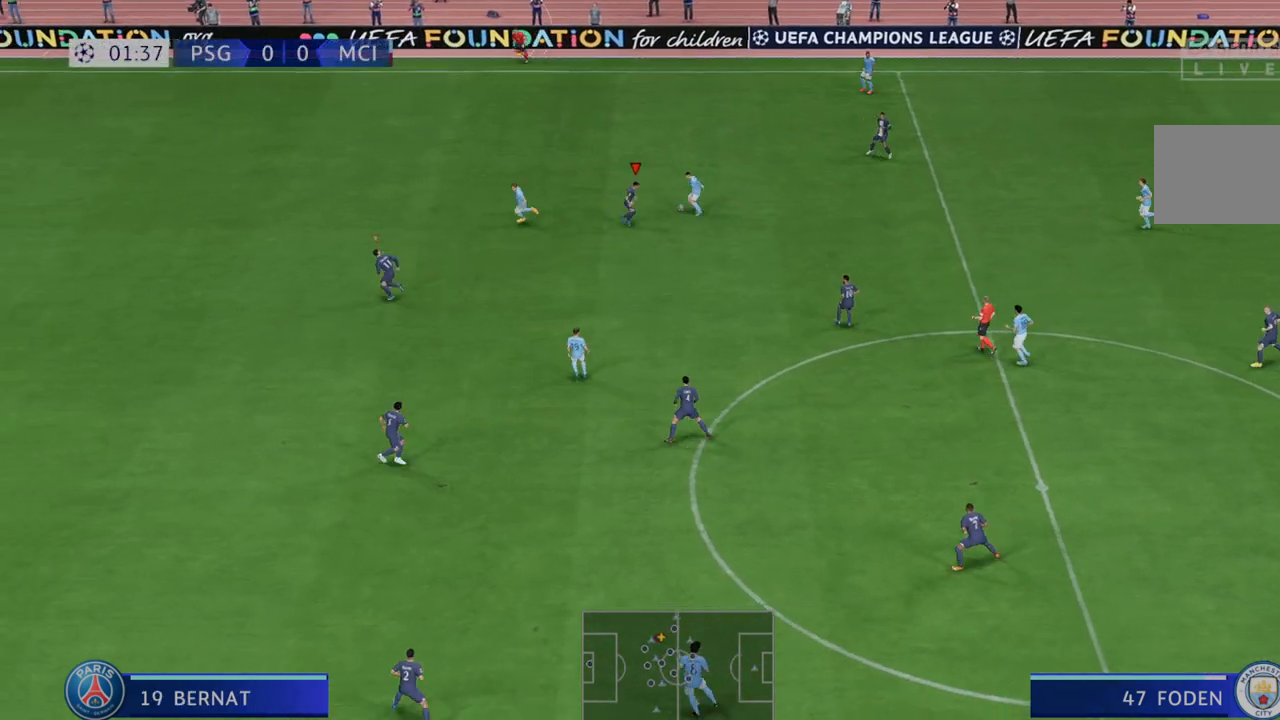
{"dt_ms": 500, "buttons": ["L1", "R2"], "left_stick": "up", "right_stick": "center", "events": [[150, "left_stick", "center"], [250, "left_stick", "up"], [417, "L1", "down"]]}
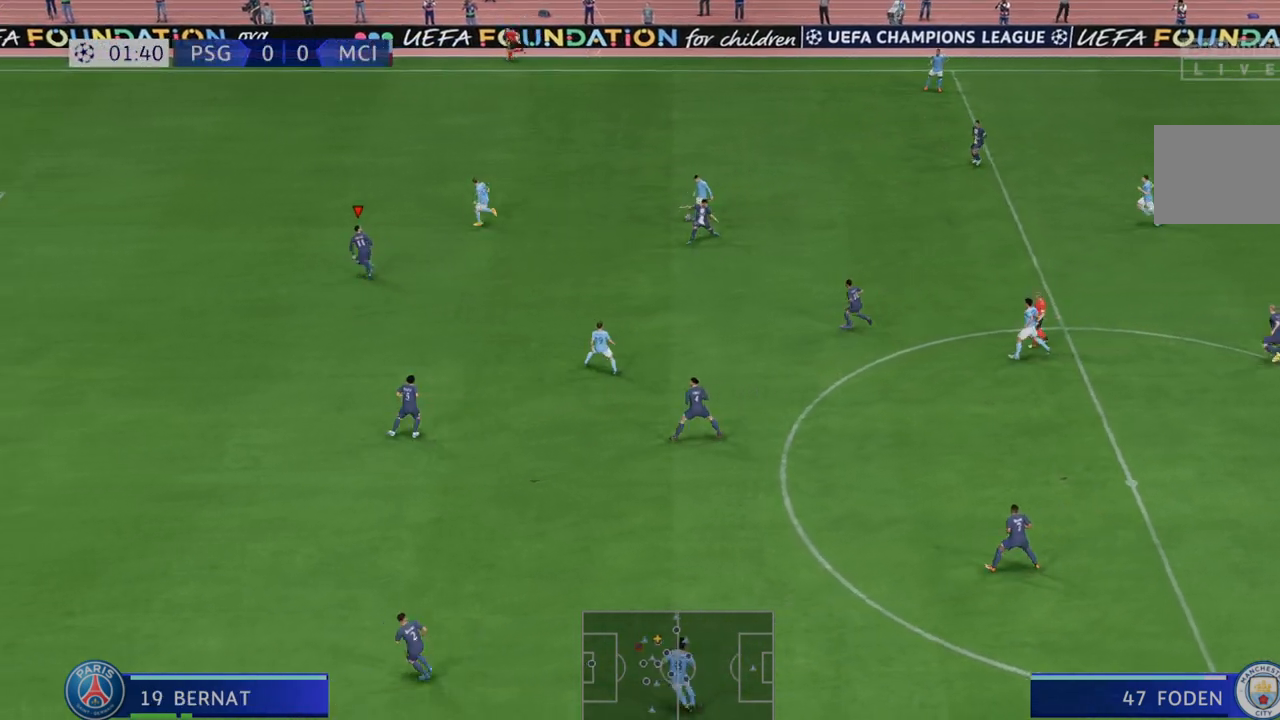
{"dt_ms": 1000, "buttons": ["R2"], "left_stick": "down", "right_stick": "center"}
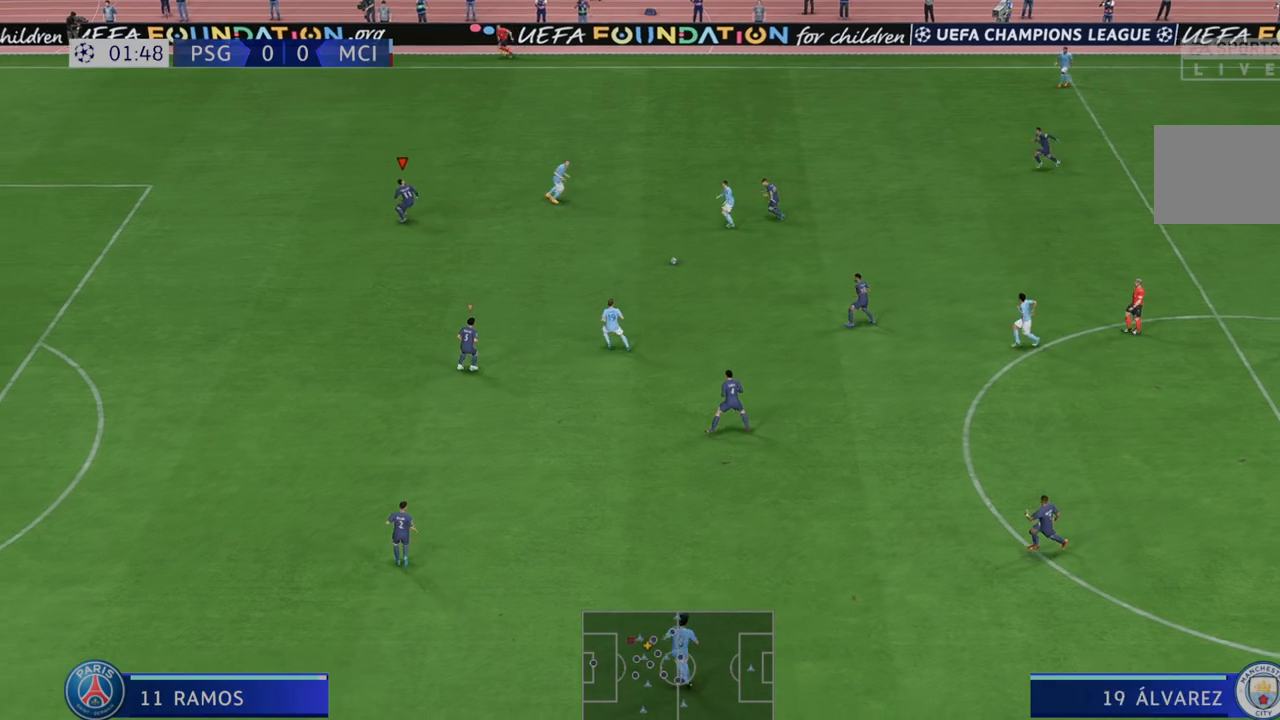
{"dt_ms": 500, "buttons": ["R2"], "left_stick": "up", "right_stick": "center", "events": [[50, "left_stick", "center"], [317, "L1", "down"], [350, "left_stick", "up"], [483, "L1", "up"]]}
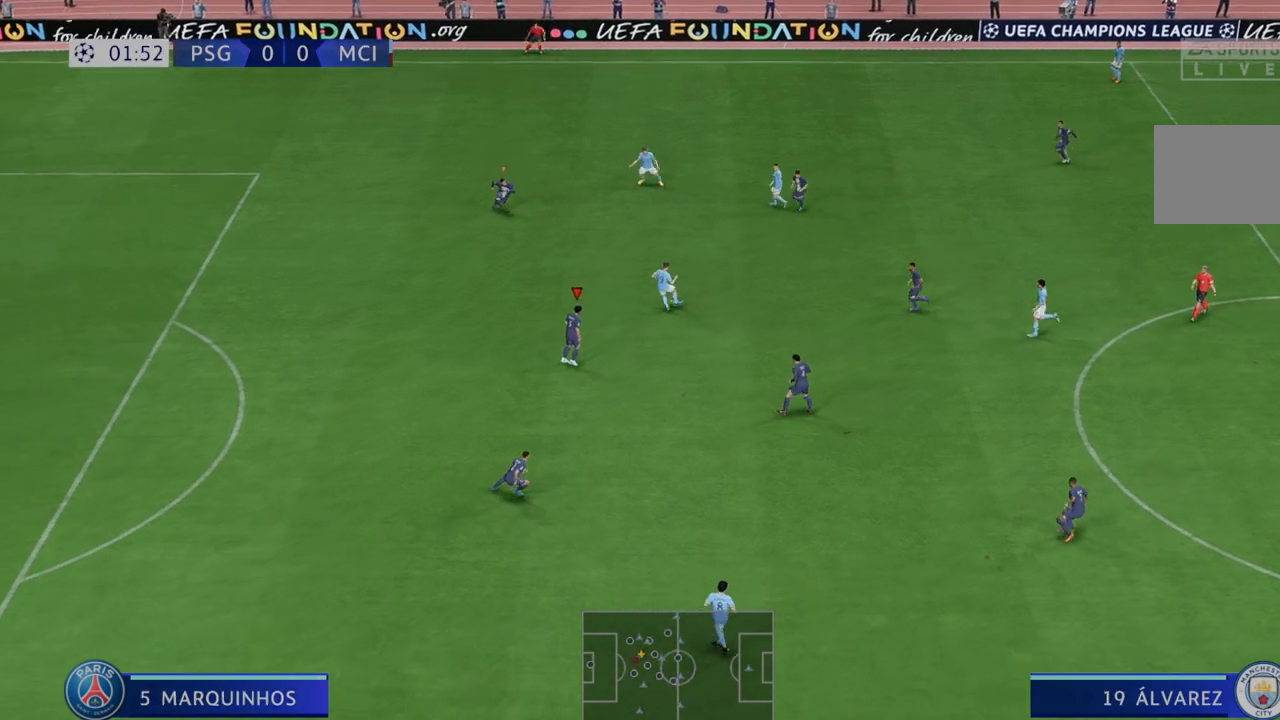
{"dt_ms": 500, "buttons": ["R2"], "left_stick": "up-left", "right_stick": "center", "events": [[150, "left_stick", "up-left"]]}
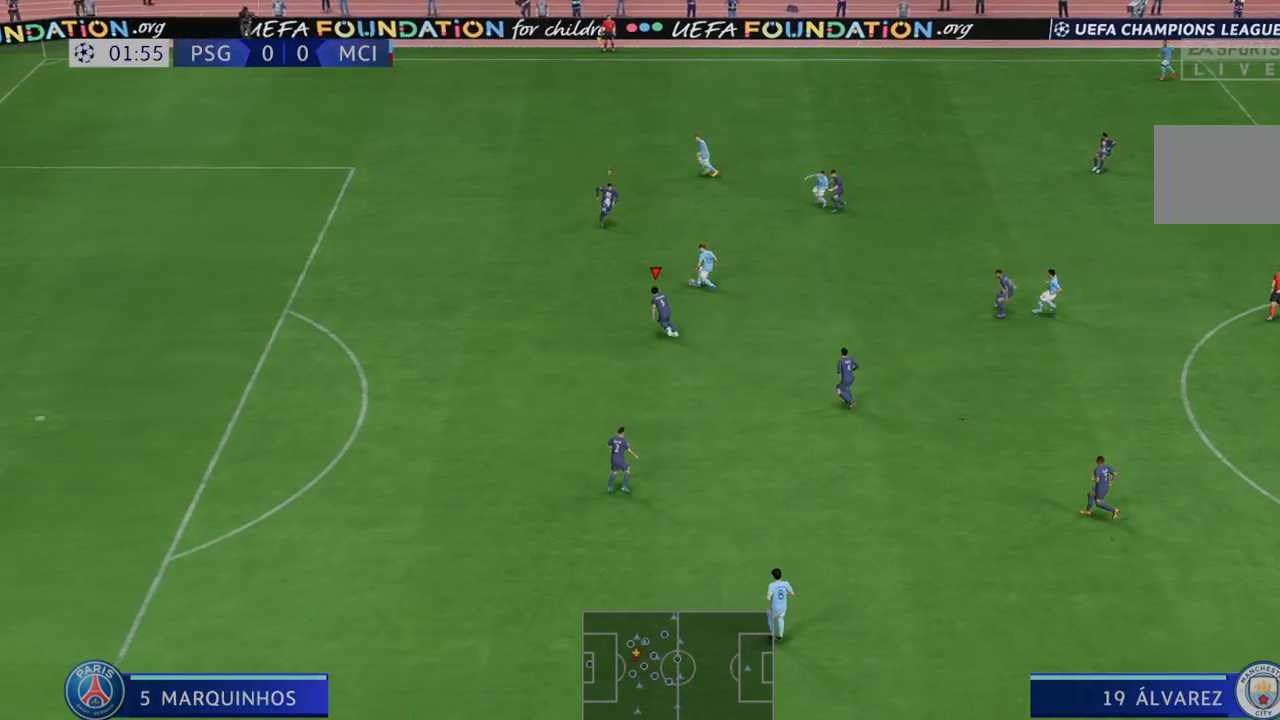
{"dt_ms": 500, "buttons": ["R2"], "left_stick": "up-left", "right_stick": "center", "events": []}
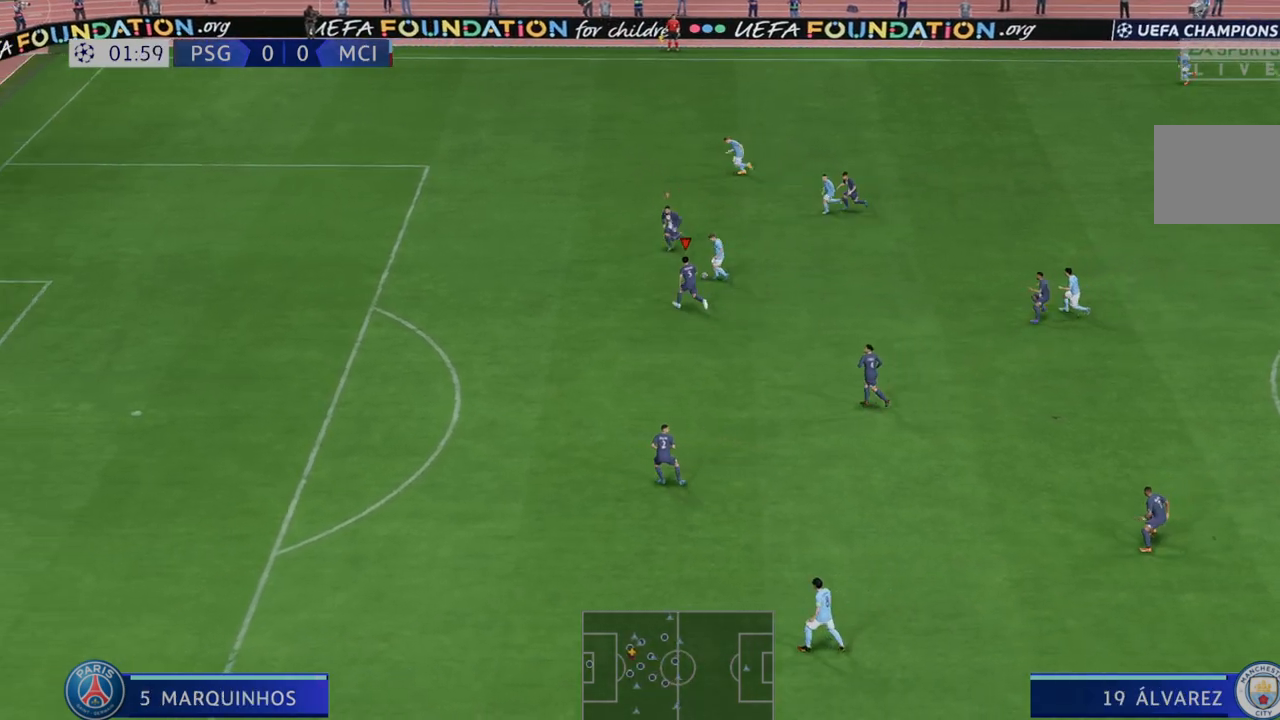
{"dt_ms": 500, "buttons": ["R2"], "left_stick": "up-left", "right_stick": "center", "events": []}
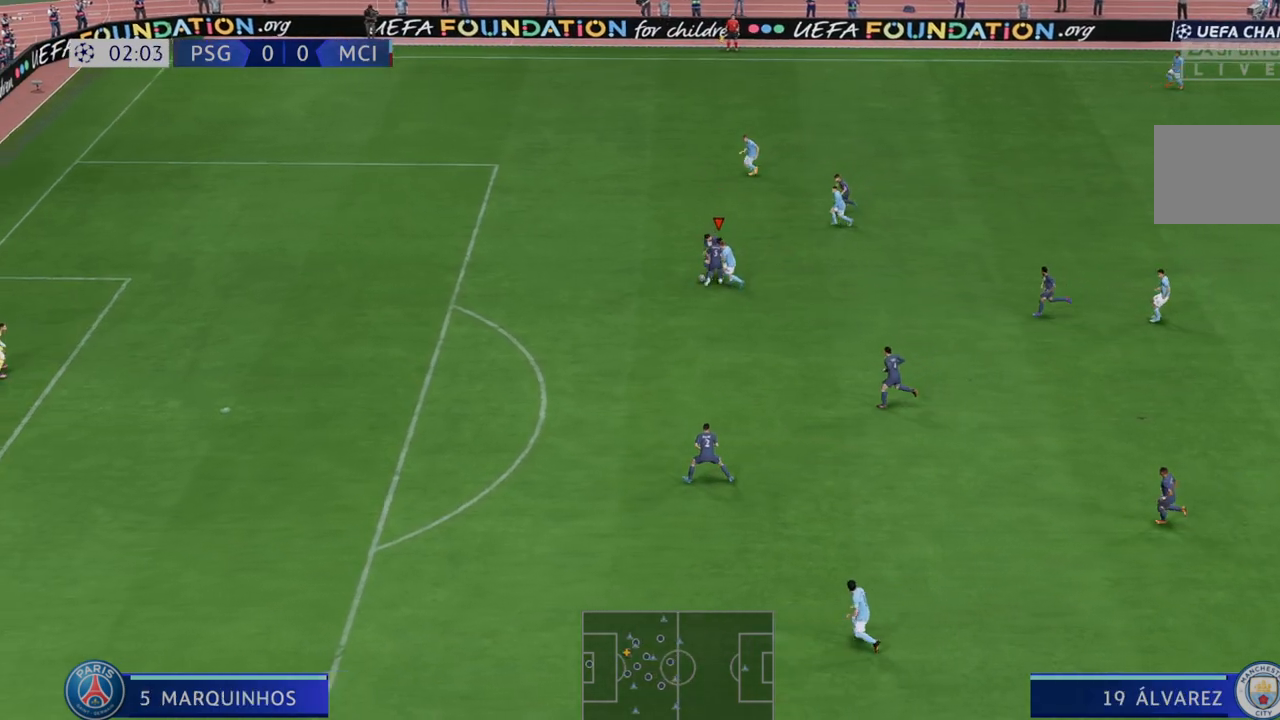
{"dt_ms": 500, "buttons": ["R2"], "left_stick": "up-left", "right_stick": "center", "events": []}
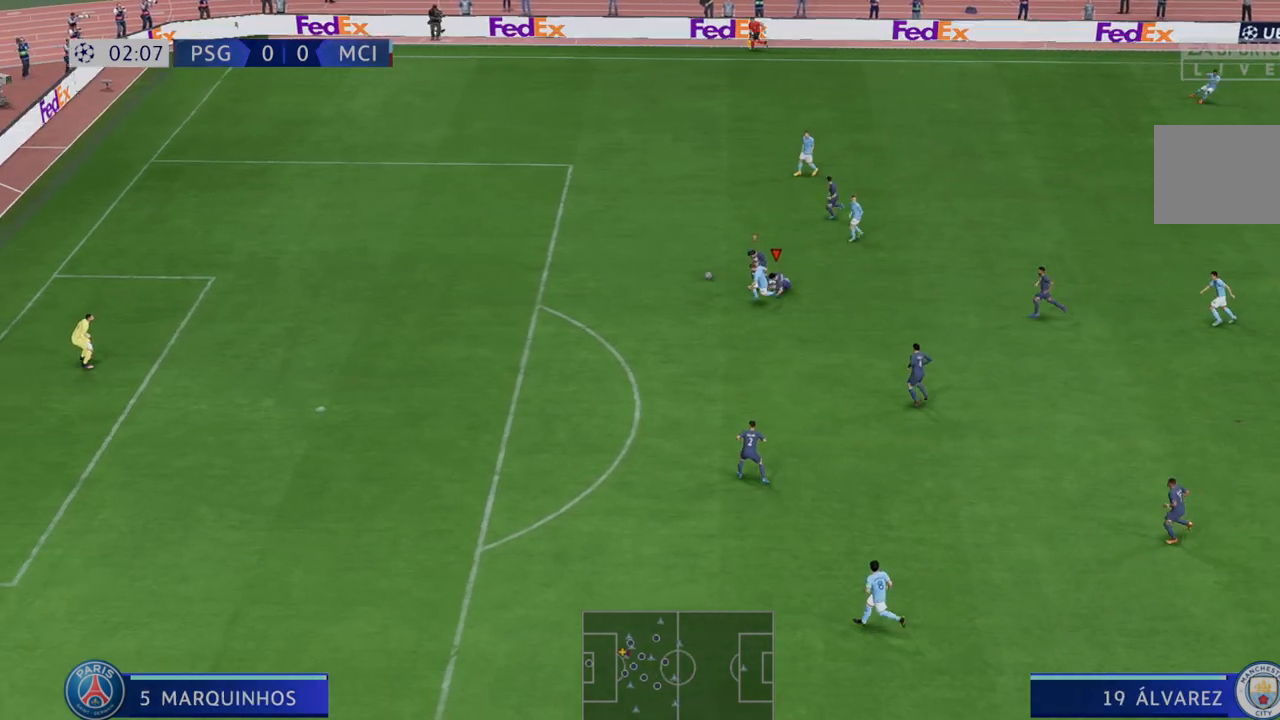
{"dt_ms": 500, "buttons": ["L1", "R2"], "left_stick": "up-left", "right_stick": "center", "events": [[450, "L1", "down"]]}
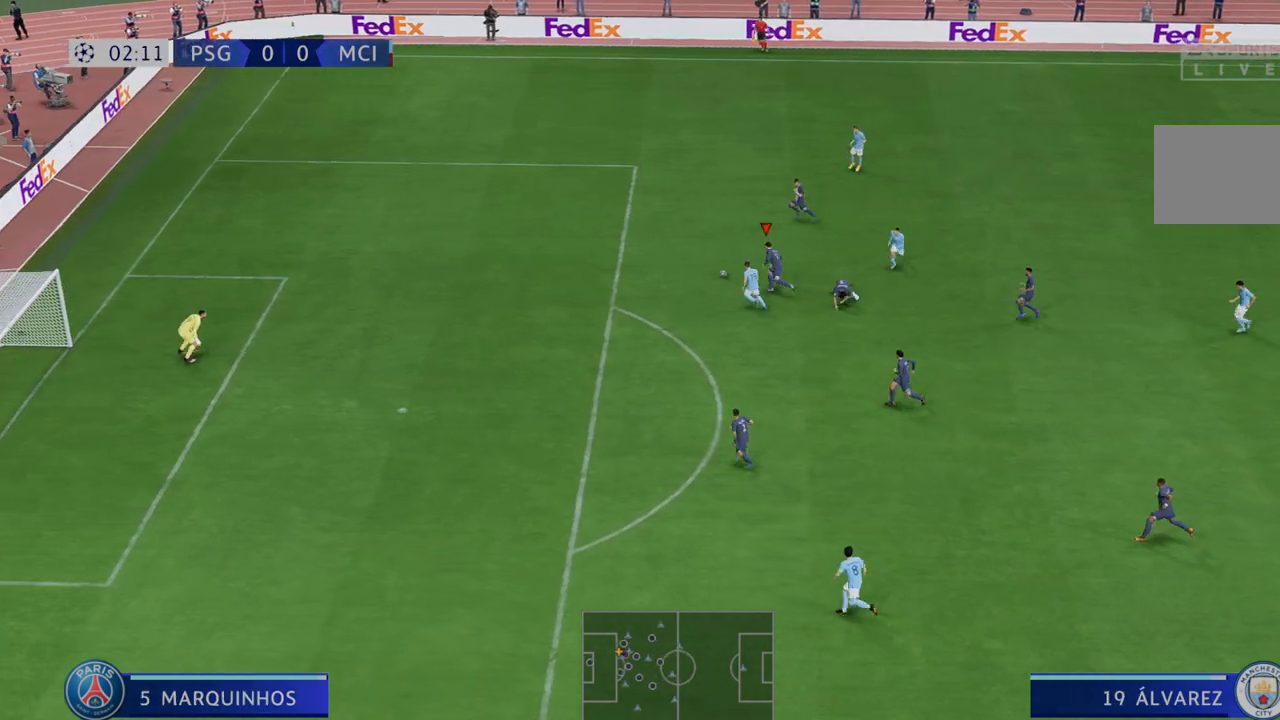
{"dt_ms": 500, "buttons": ["A", "R2"], "left_stick": "up-left", "right_stick": "center", "events": [[117, "L1", "up"], [417, "A", "down"]]}
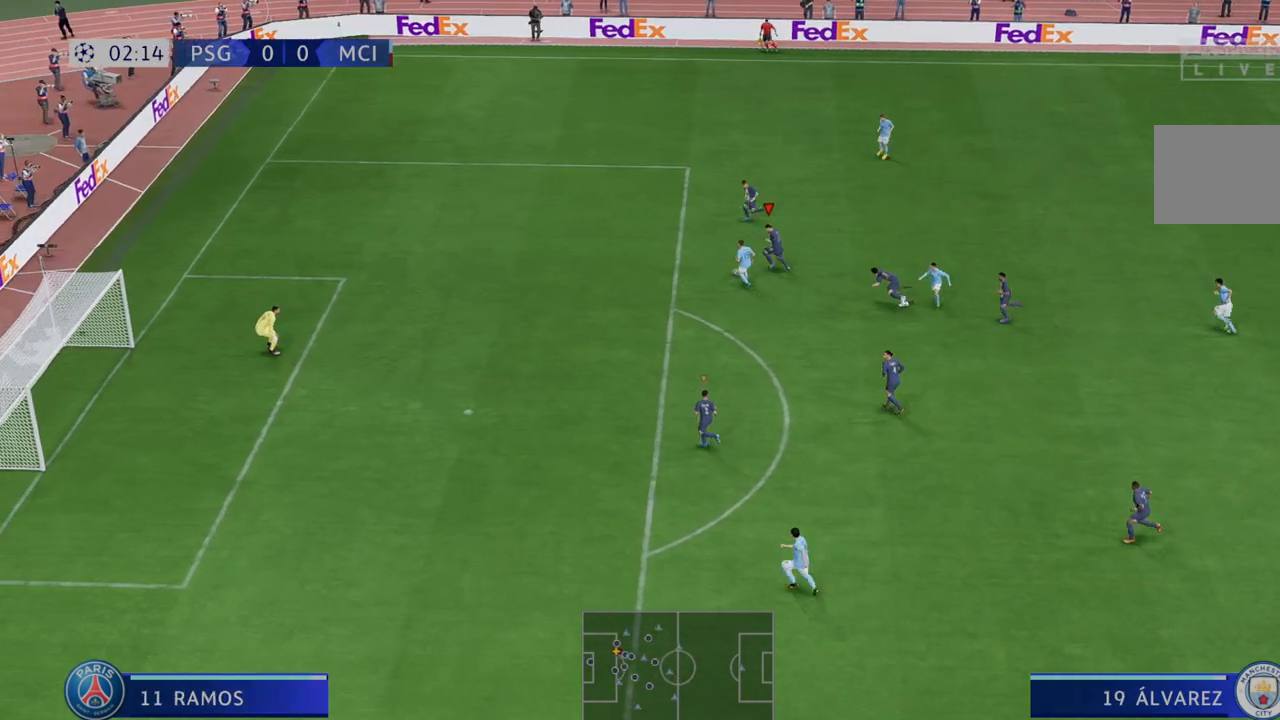
{"dt_ms": 500, "buttons": ["R2"], "left_stick": "left", "right_stick": "center"}
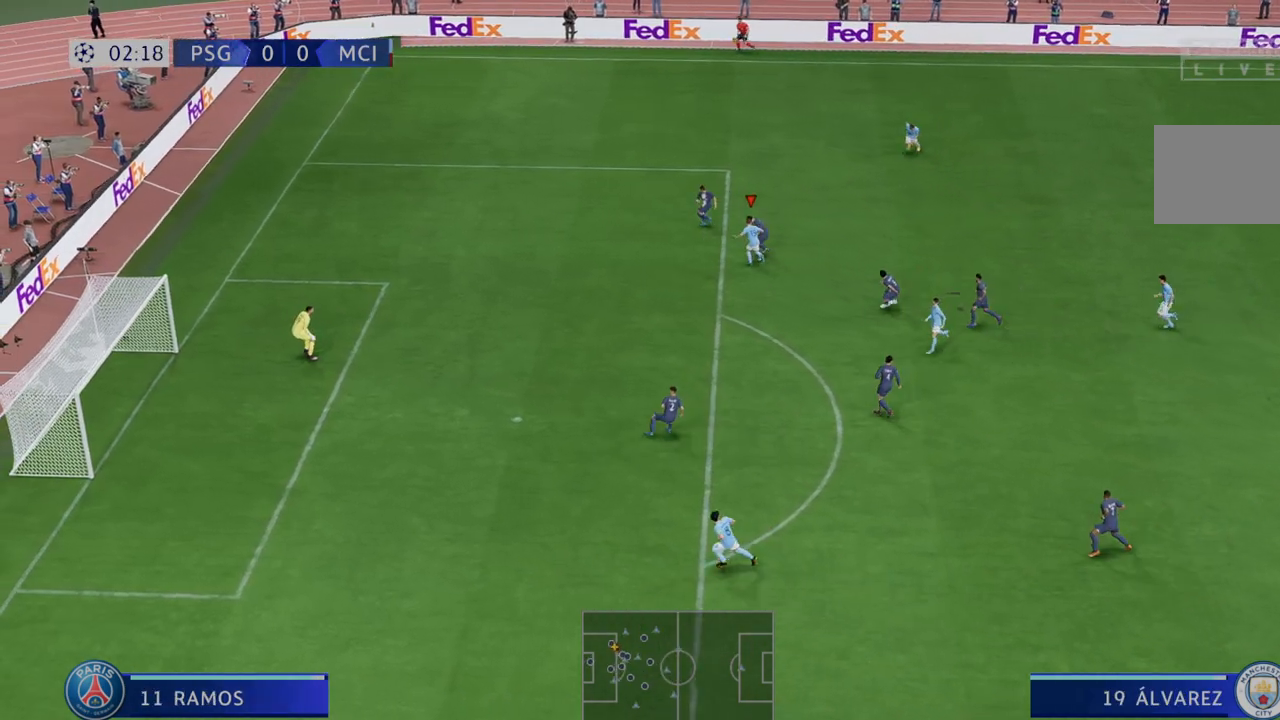
{"dt_ms": 1000, "buttons": ["R2"], "left_stick": "center", "right_stick": "center"}
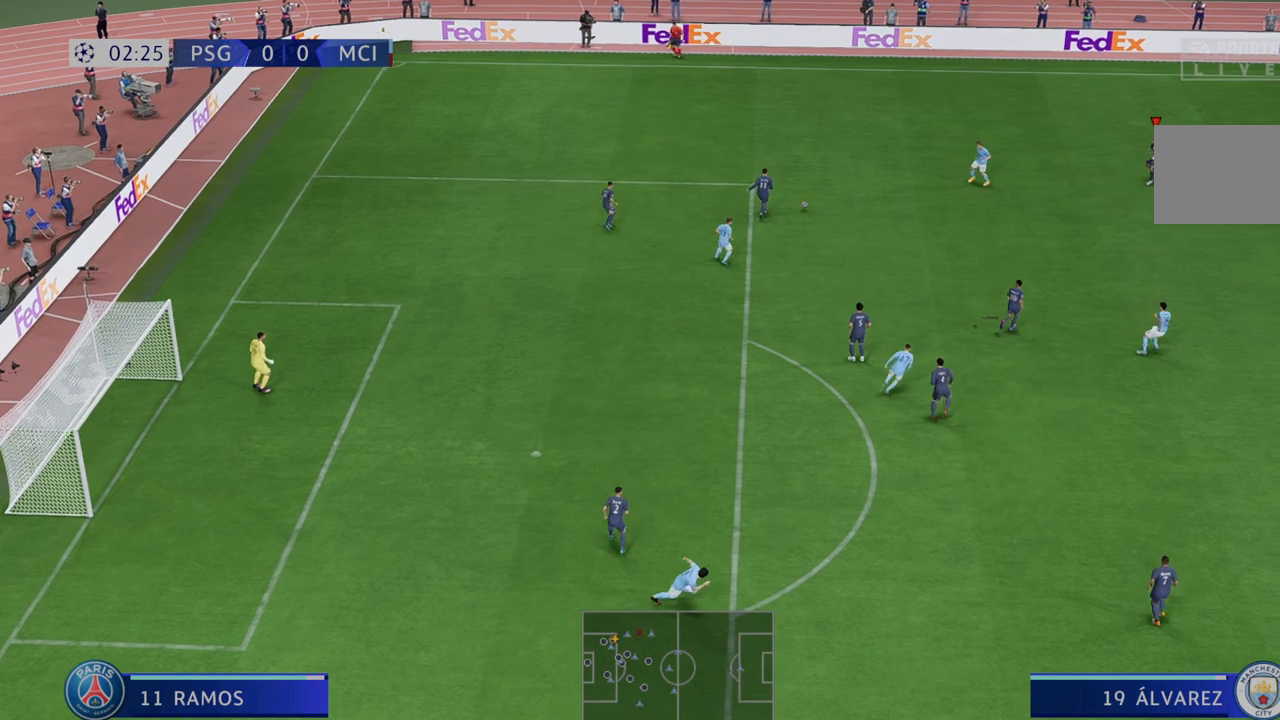
{"dt_ms": 500, "buttons": ["R2"], "left_stick": "center", "right_stick": "center", "events": []}
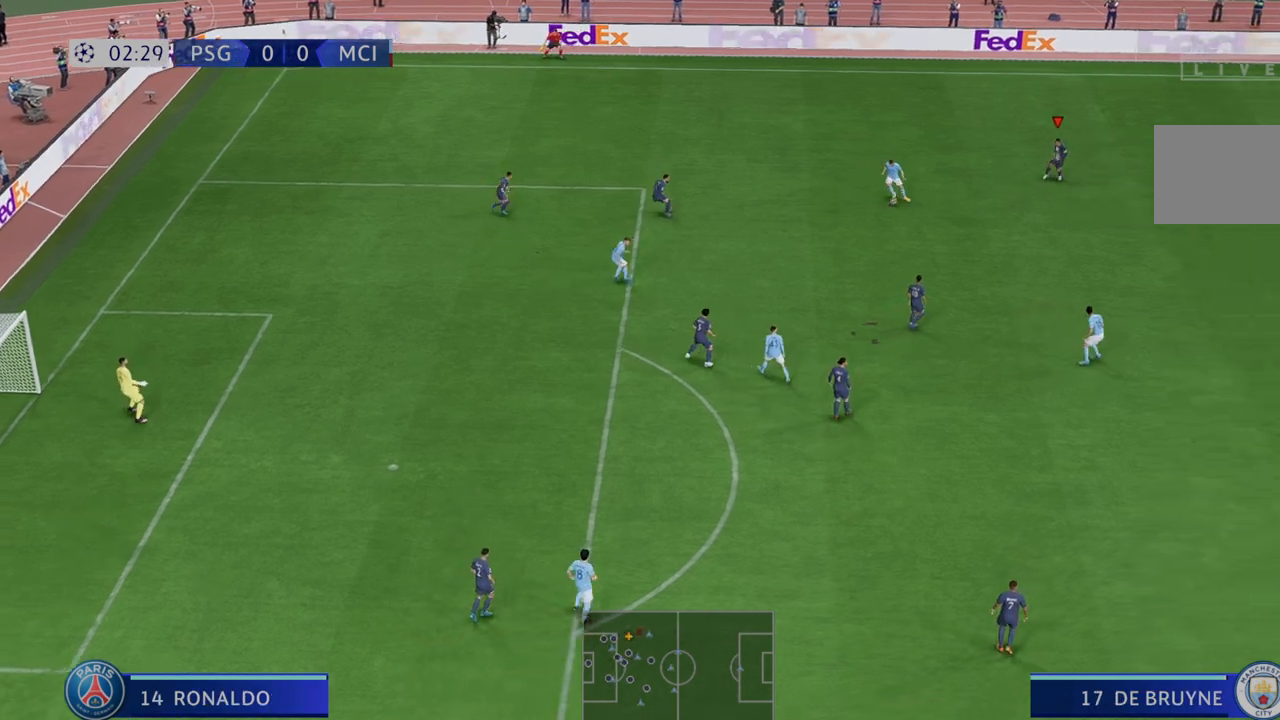
{"dt_ms": 500, "buttons": ["R2"], "left_stick": "down", "right_stick": "center", "events": [[283, "left_stick", "down"], [317, "L1", "down"], [450, "L1", "up"]]}